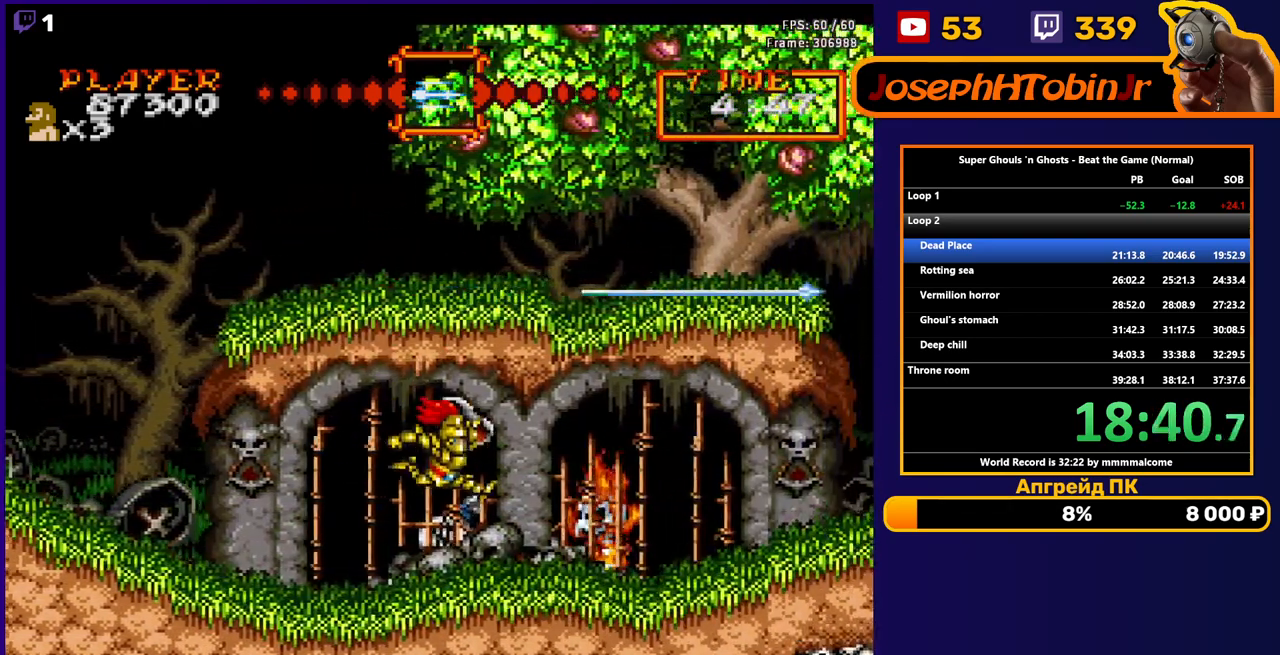
Gameplay with a controller (Nintendo layout); each line is a JSON object with the inputs held at the frame after it. "events" lists button and stick changes between this image and that frame as [ms after this image, input, new state], when the widget could be followed in between. Not read: L3 R3.
{"buttons": ["B", "DPAD_RIGHT"], "events": [[217, "A", "down"], [350, "A", "up"], [483, "B", "down"]]}
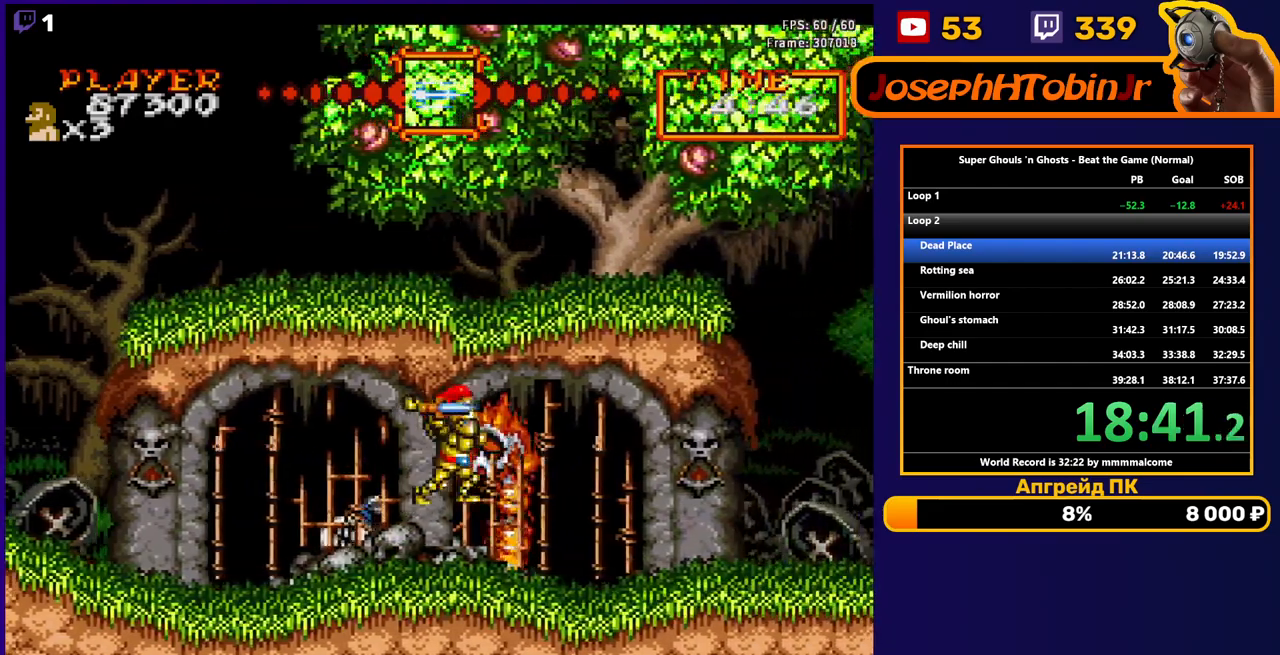
{"buttons": ["DPAD_RIGHT"], "events": [[50, "B", "up"], [100, "B", "down"], [167, "B", "up"], [233, "B", "down"], [367, "B", "up"]]}
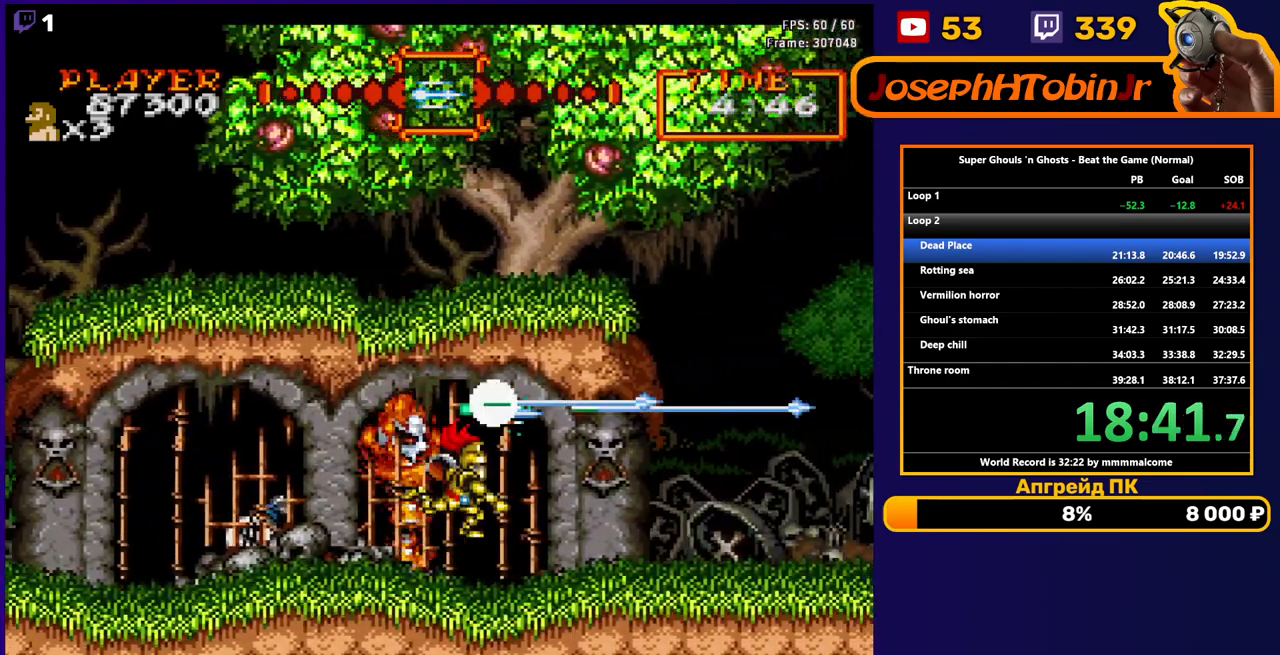
{"buttons": ["DPAD_RIGHT"], "events": [[300, "A", "down"], [483, "A", "up"]]}
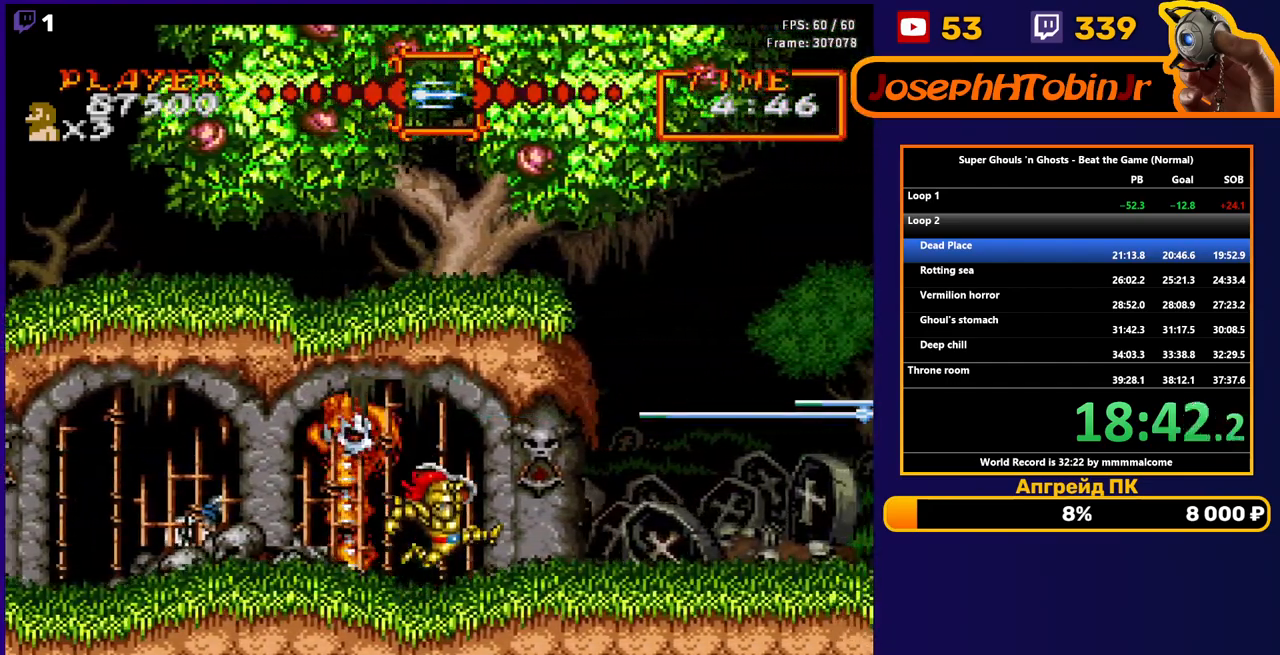
{"buttons": ["A", "B", "DPAD_RIGHT"], "events": [[450, "A", "down"], [483, "B", "down"]]}
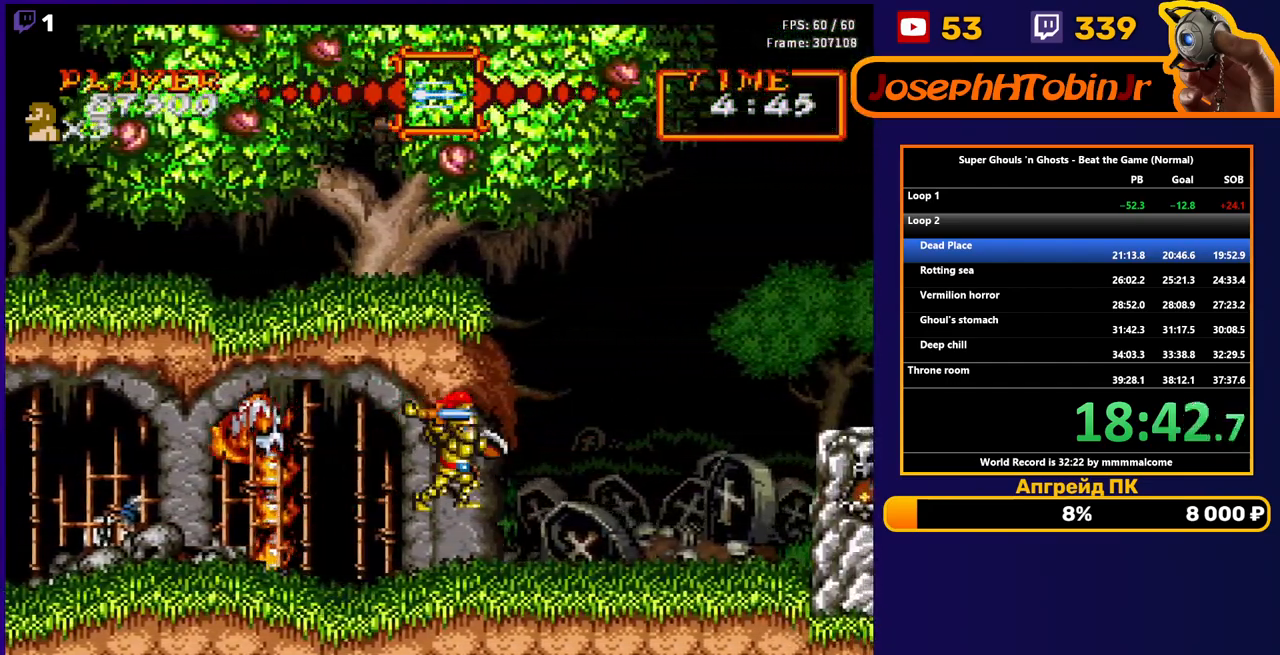
{"buttons": ["DPAD_RIGHT"], "events": [[67, "A", "up"], [67, "B", "up"], [150, "B", "down"], [233, "B", "up"]]}
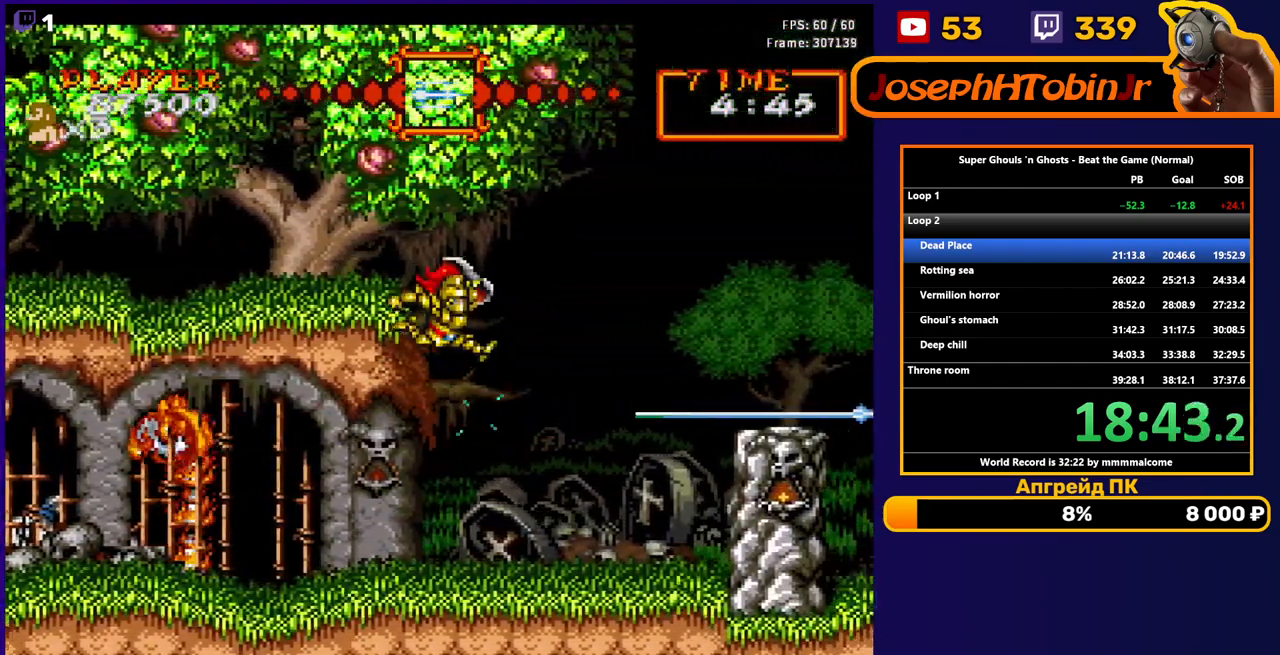
{"buttons": ["DPAD_RIGHT"], "events": []}
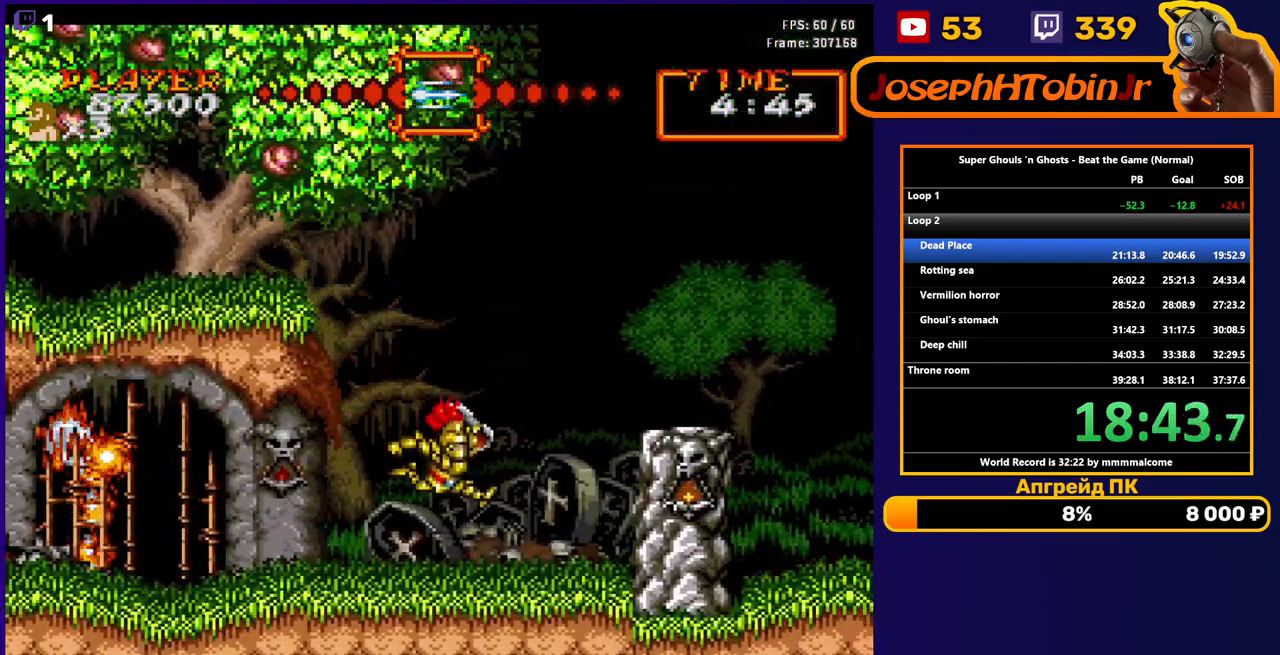
{"buttons": ["A", "DPAD_RIGHT"], "events": [[150, "A", "down"], [250, "A", "up"], [417, "A", "down"]]}
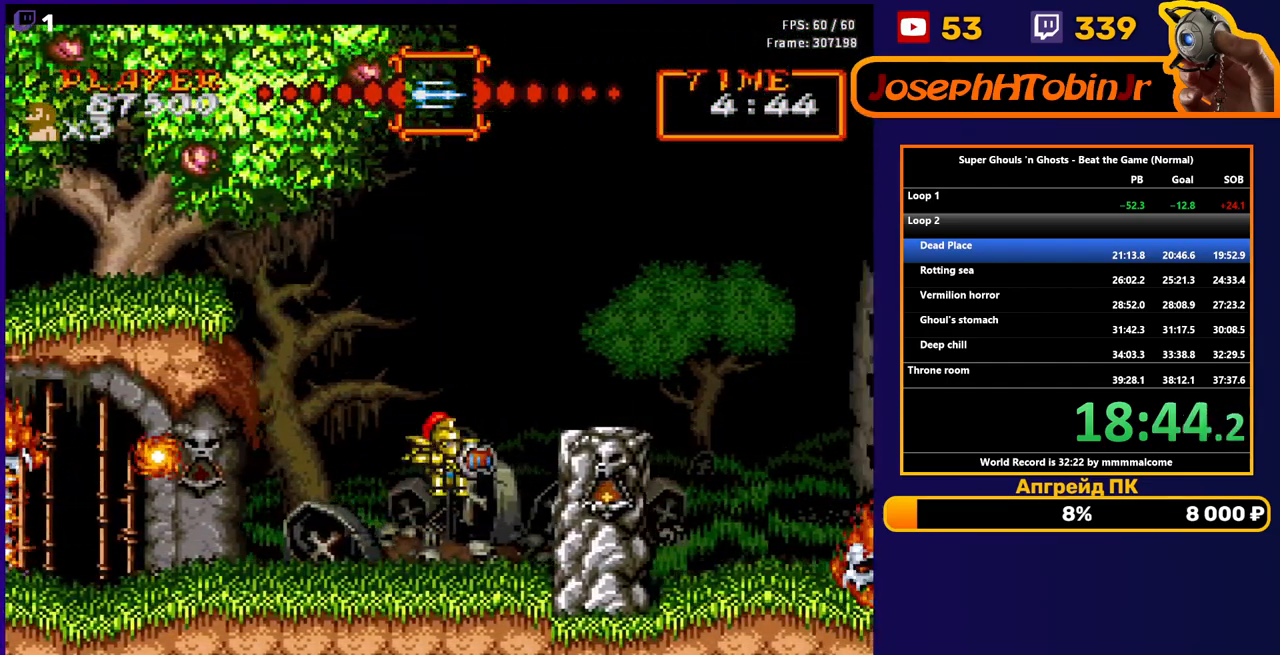
{"buttons": ["DPAD_RIGHT"], "events": [[17, "A", "up"]]}
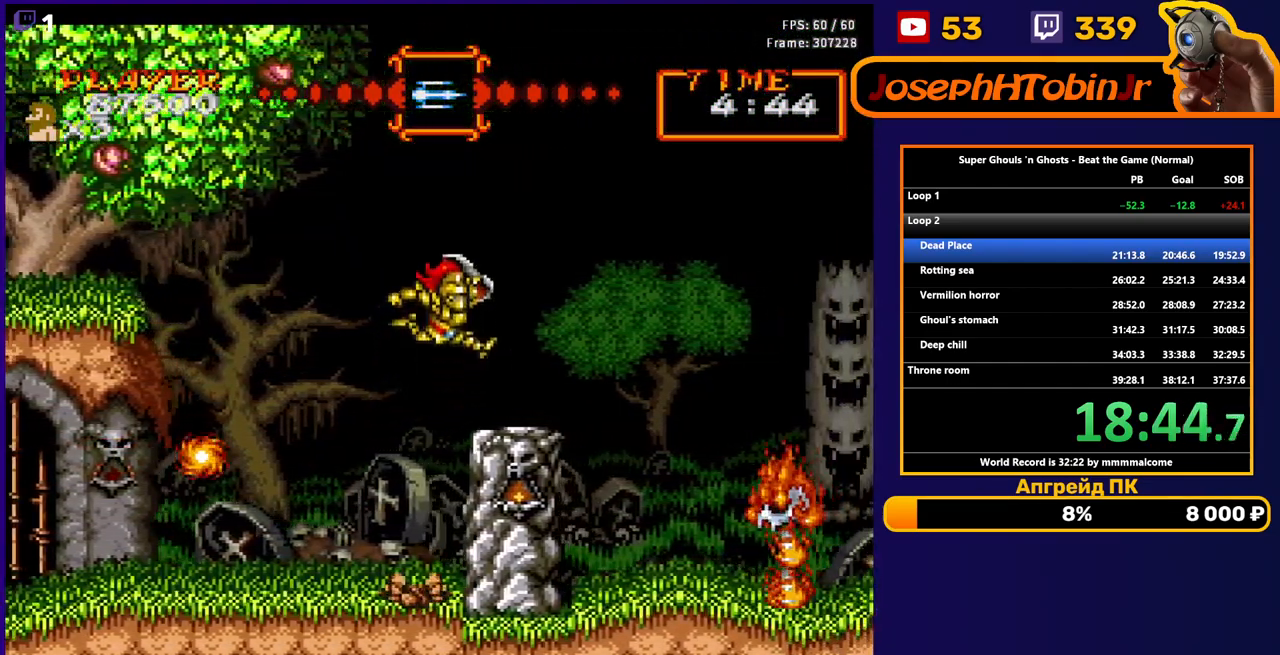
{"buttons": [], "events": [[350, "DPAD_RIGHT", "up"]]}
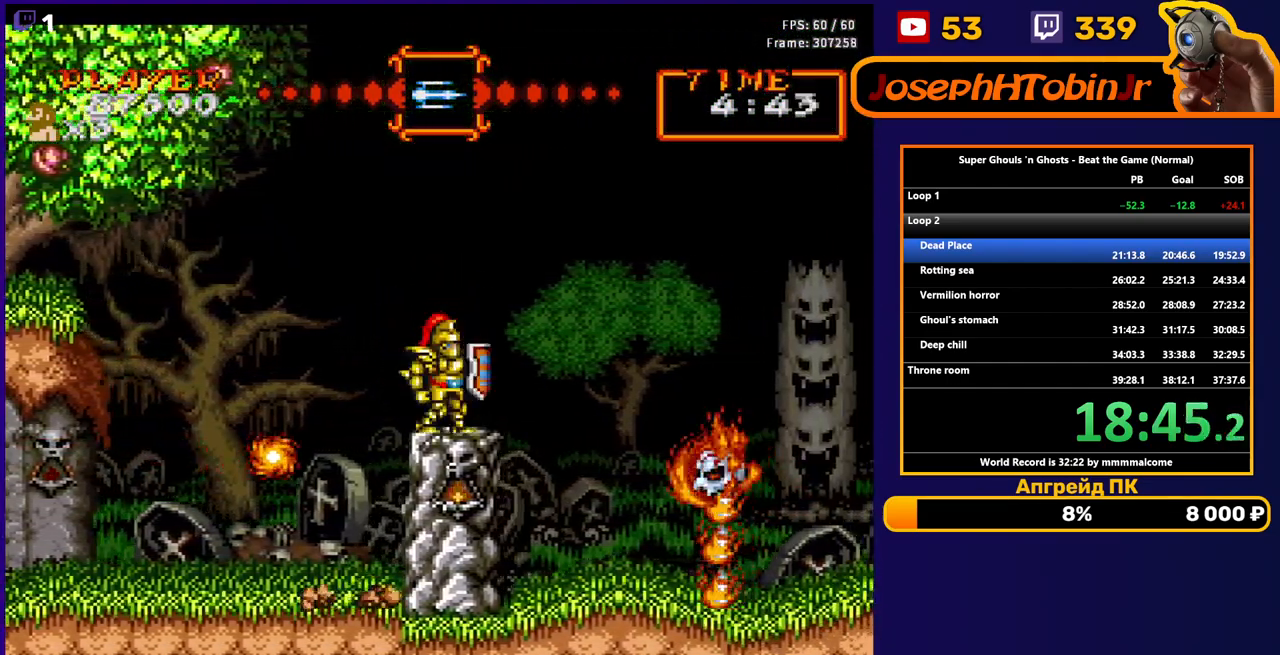
{"buttons": [], "events": [[267, "A", "down"], [417, "A", "up"]]}
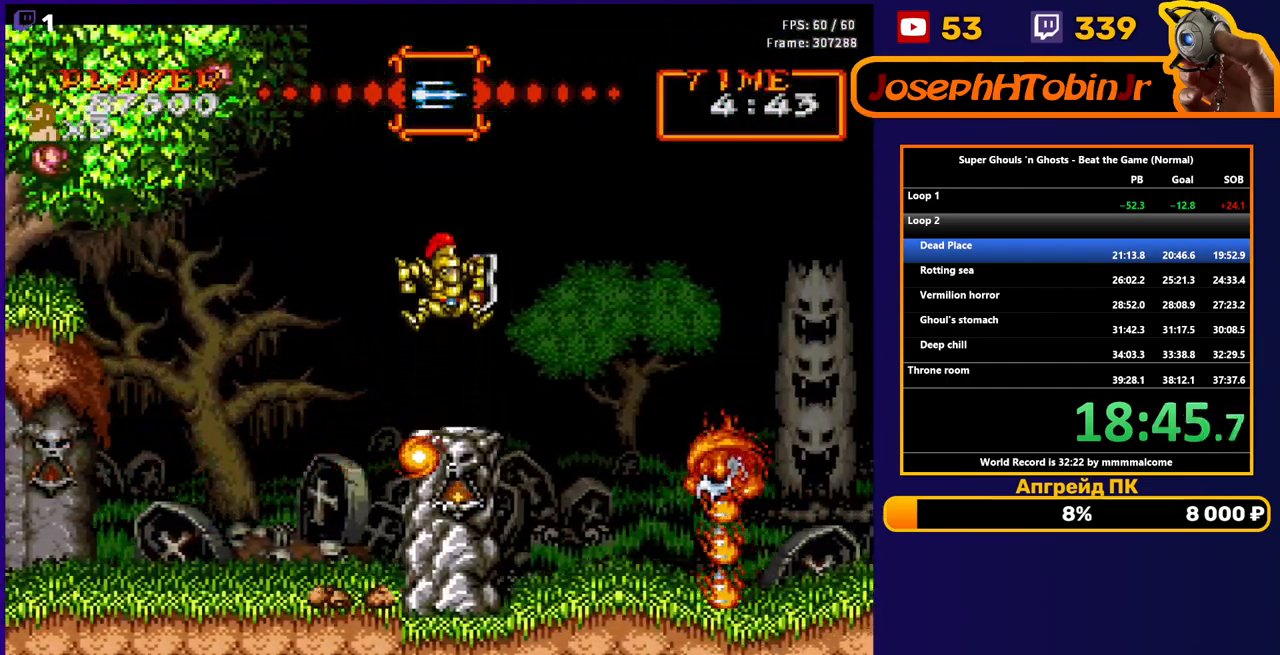
{"buttons": ["DPAD_RIGHT"], "events": [[383, "DPAD_RIGHT", "down"]]}
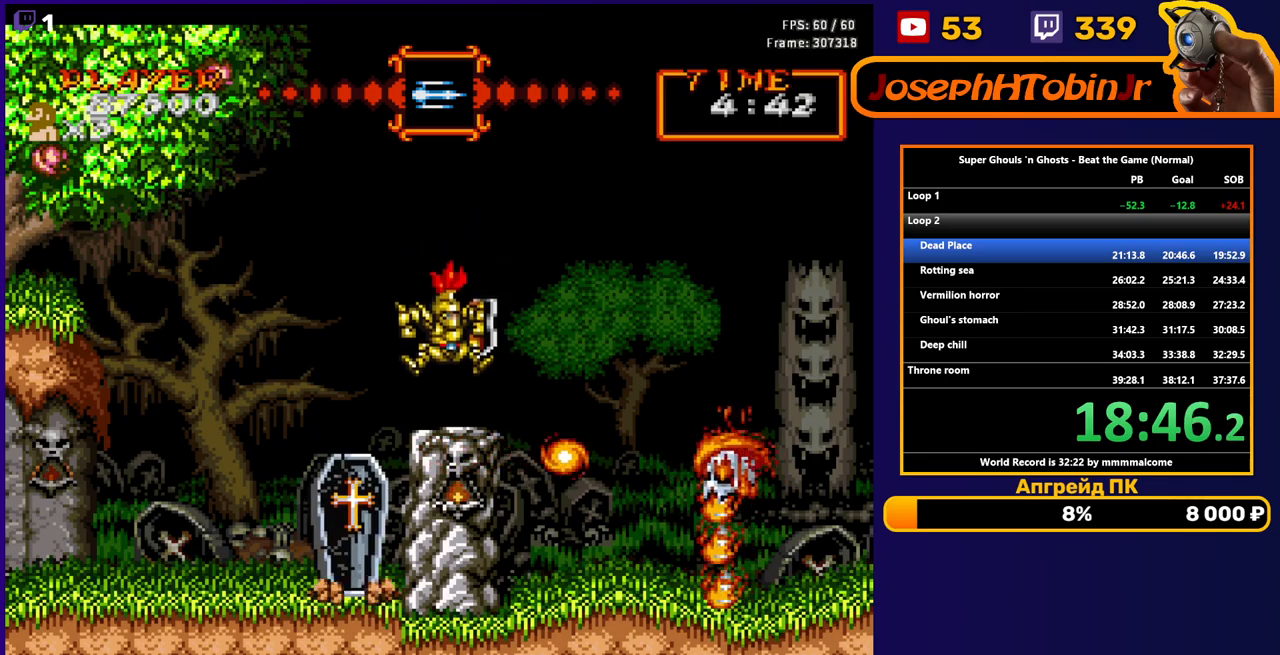
{"buttons": ["A", "DPAD_RIGHT"], "events": [[467, "A", "down"]]}
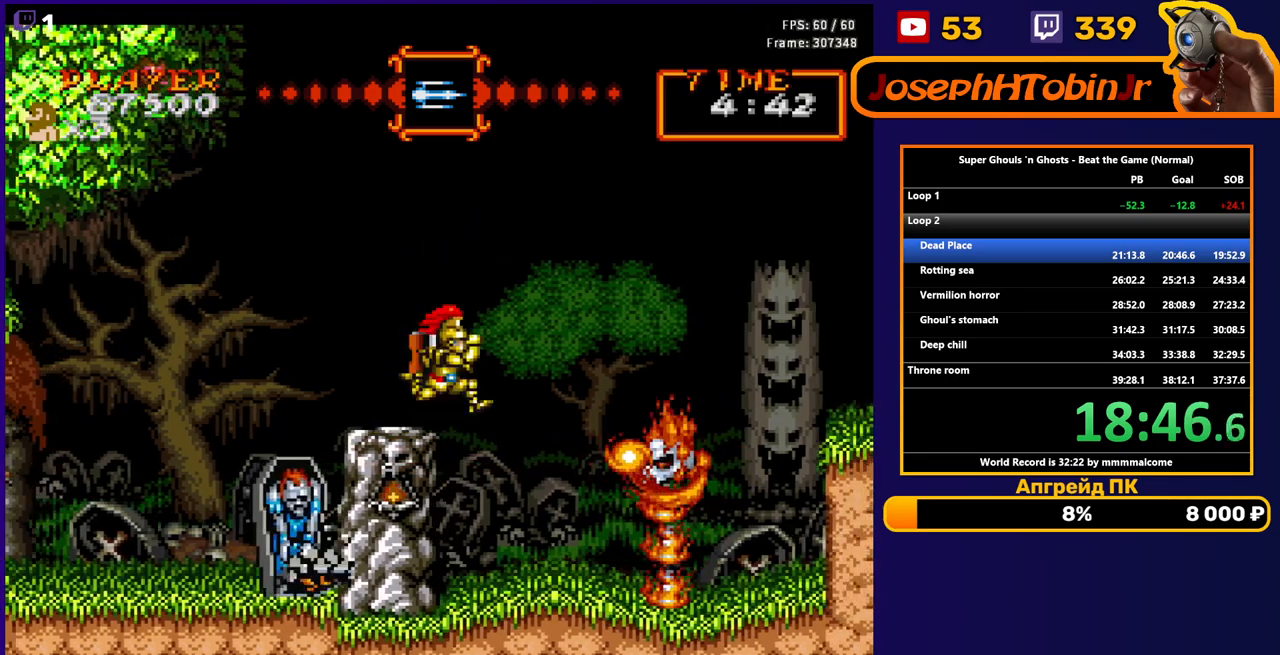
{"buttons": ["DPAD_RIGHT"], "events": [[183, "A", "up"]]}
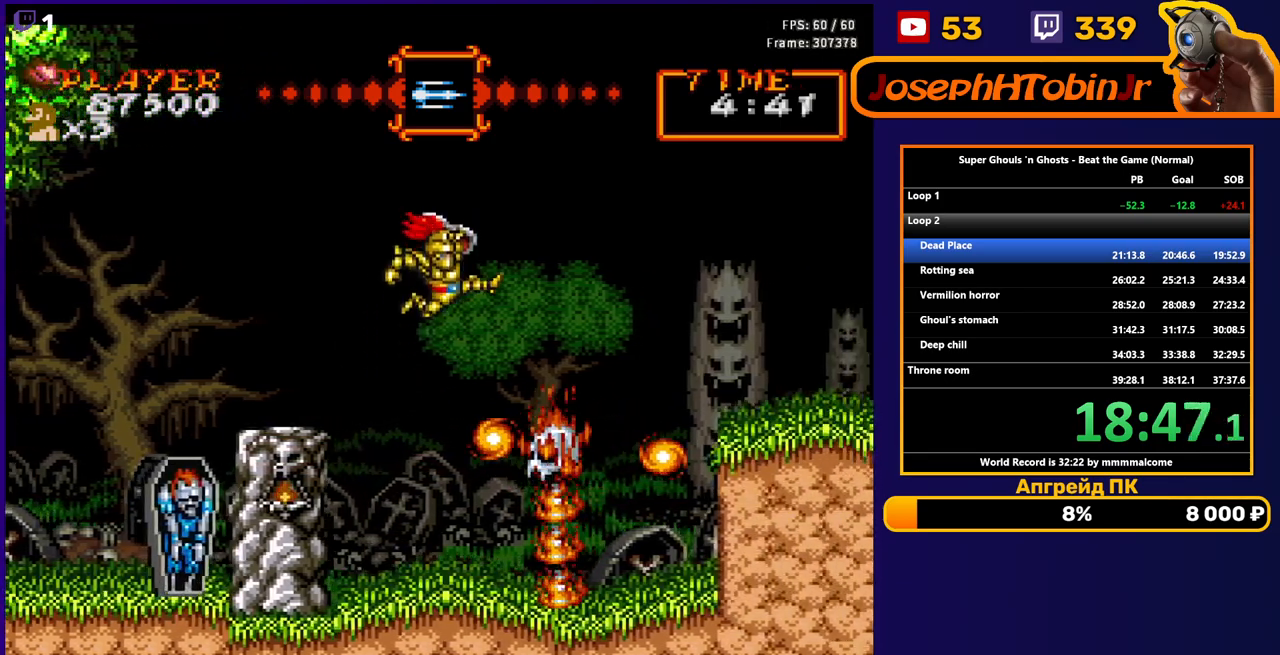
{"buttons": ["DPAD_RIGHT"], "events": [[33, "A", "down"], [233, "A", "up"]]}
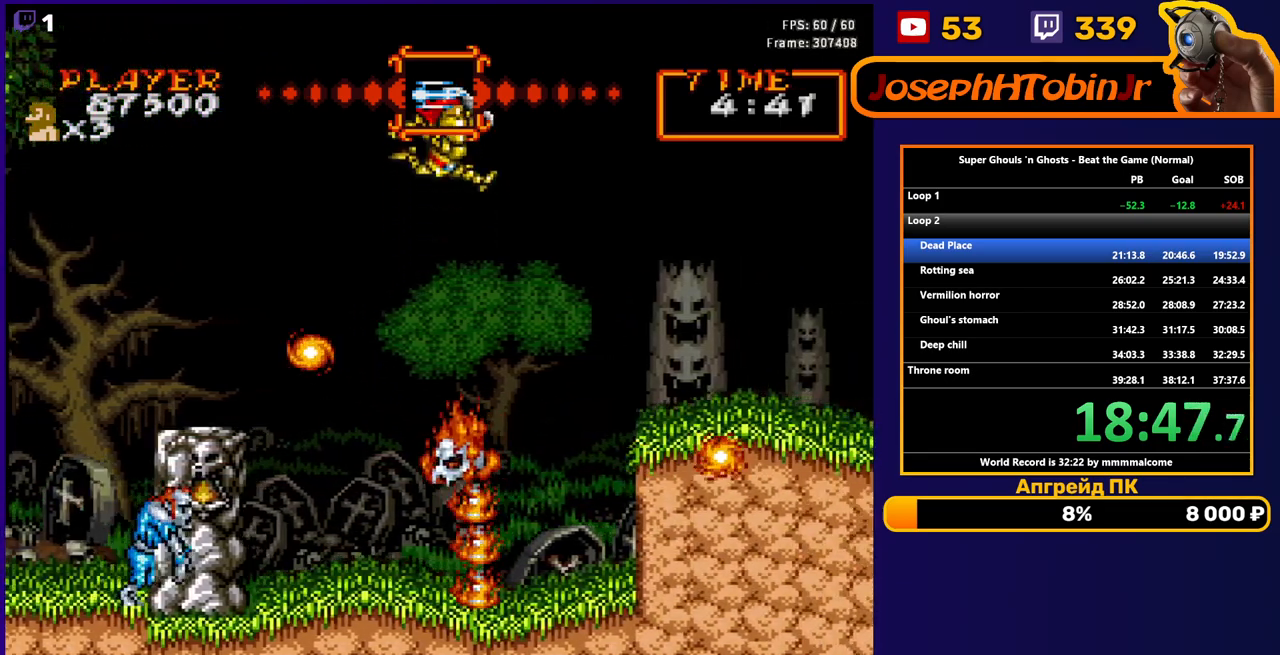
{"buttons": [], "events": [[250, "DPAD_RIGHT", "up"]]}
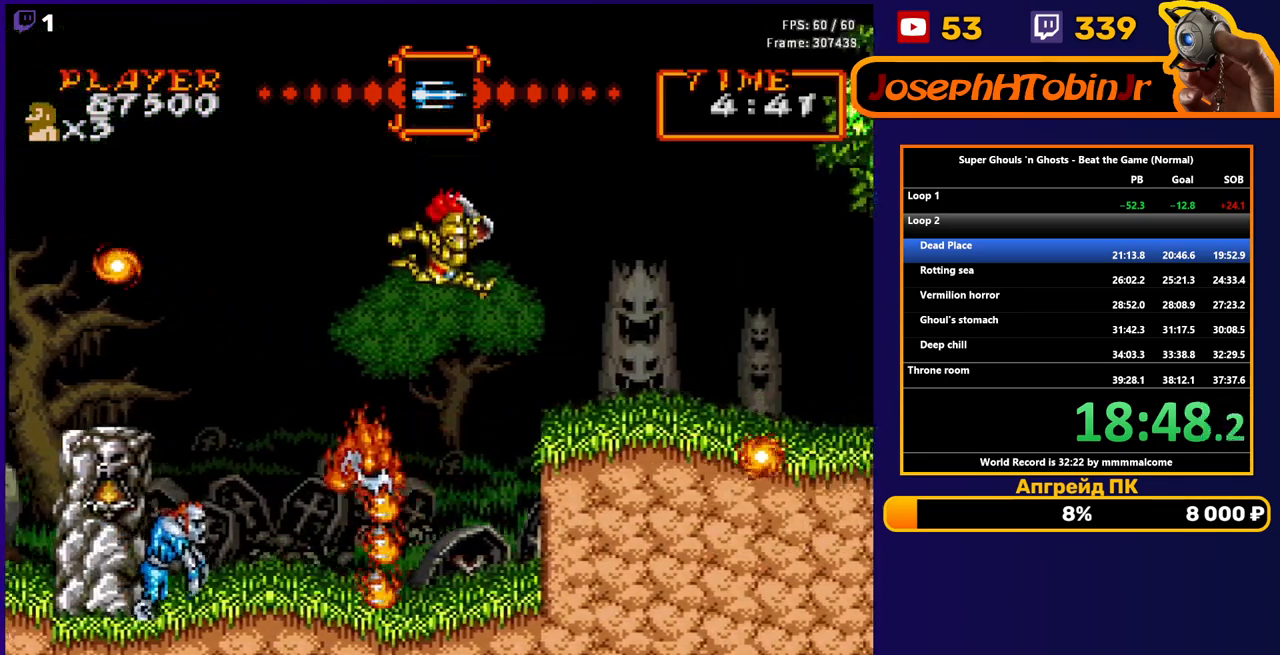
{"buttons": [], "events": [[17, "DPAD_LEFT", "down"], [133, "DPAD_LEFT", "up"], [317, "B", "down"], [400, "B", "up"], [433, "B", "down"], [500, "B", "up"]]}
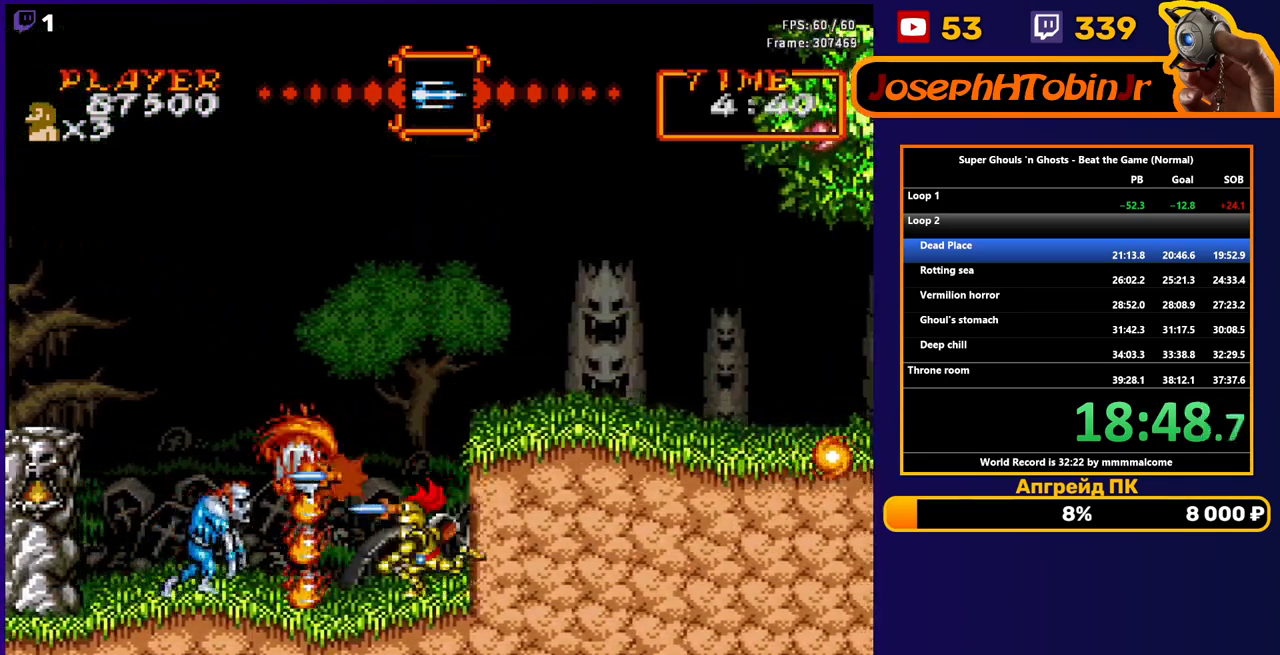
{"buttons": ["DPAD_RIGHT"], "events": [[133, "B", "down"], [200, "B", "up"], [233, "B", "down"], [333, "B", "up"], [383, "DPAD_RIGHT", "down"]]}
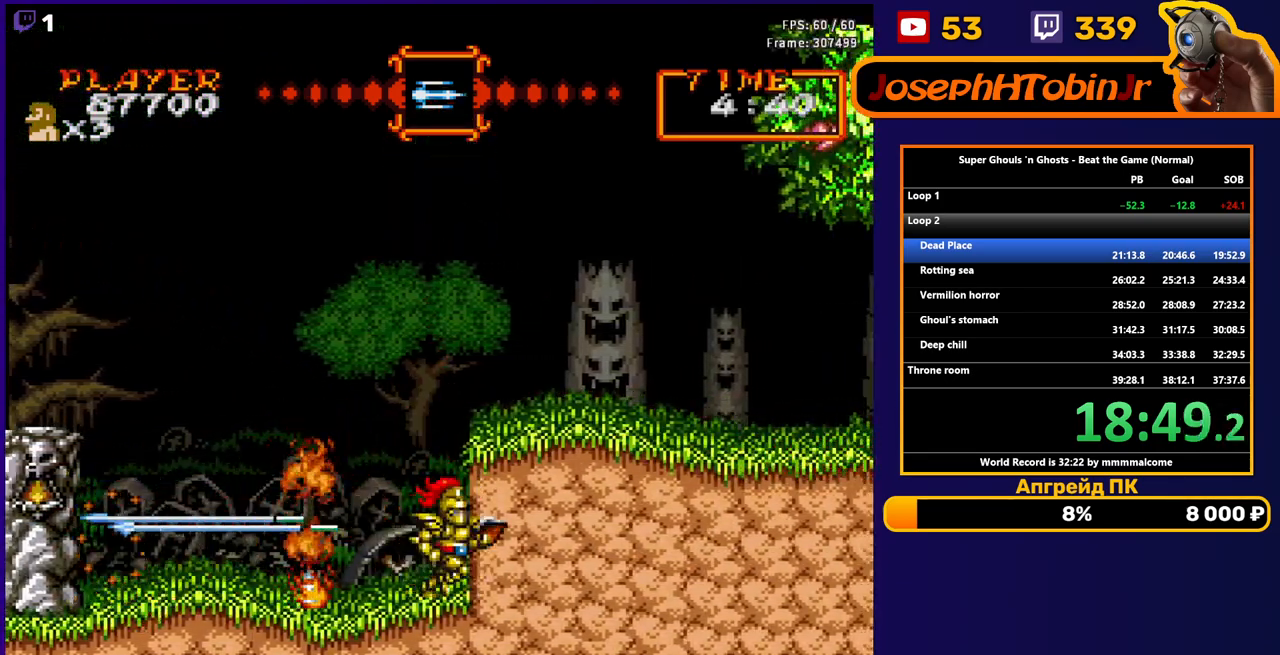
{"buttons": ["DPAD_RIGHT"], "events": [[50, "A", "down"], [183, "A", "up"], [267, "A", "down"], [433, "A", "up"]]}
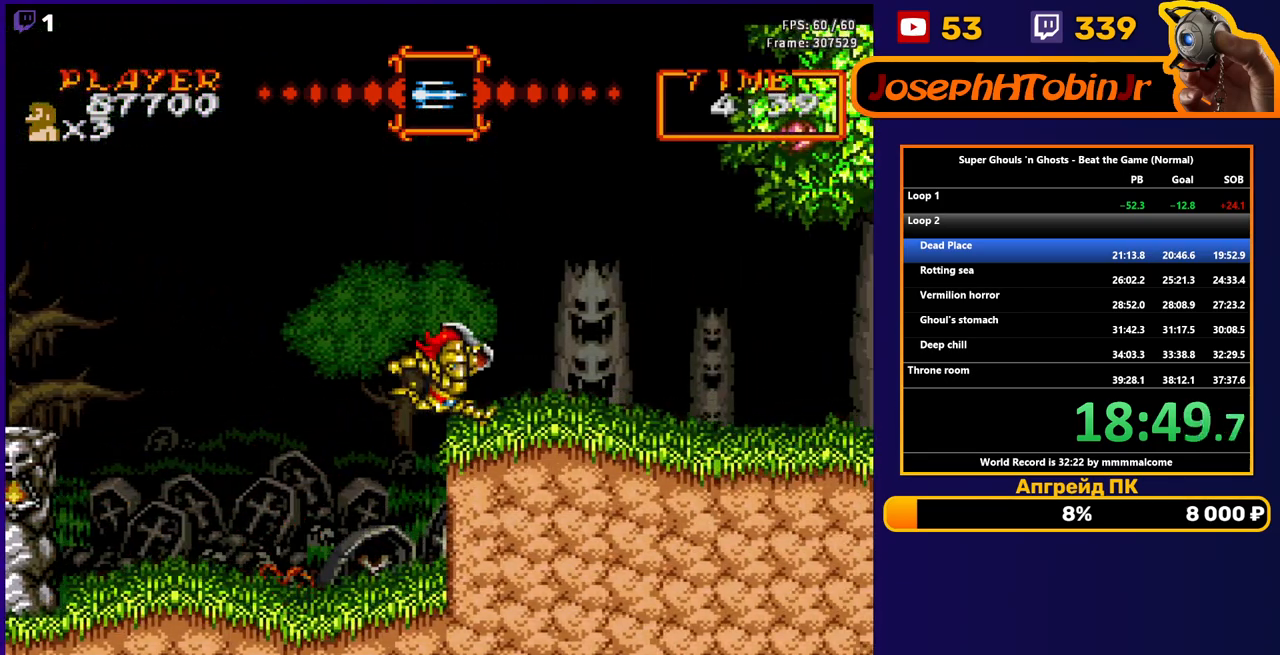
{"buttons": ["DPAD_RIGHT"], "events": [[83, "B", "down"], [150, "B", "up"], [217, "B", "down"], [267, "B", "up"], [317, "B", "down"], [400, "B", "up"]]}
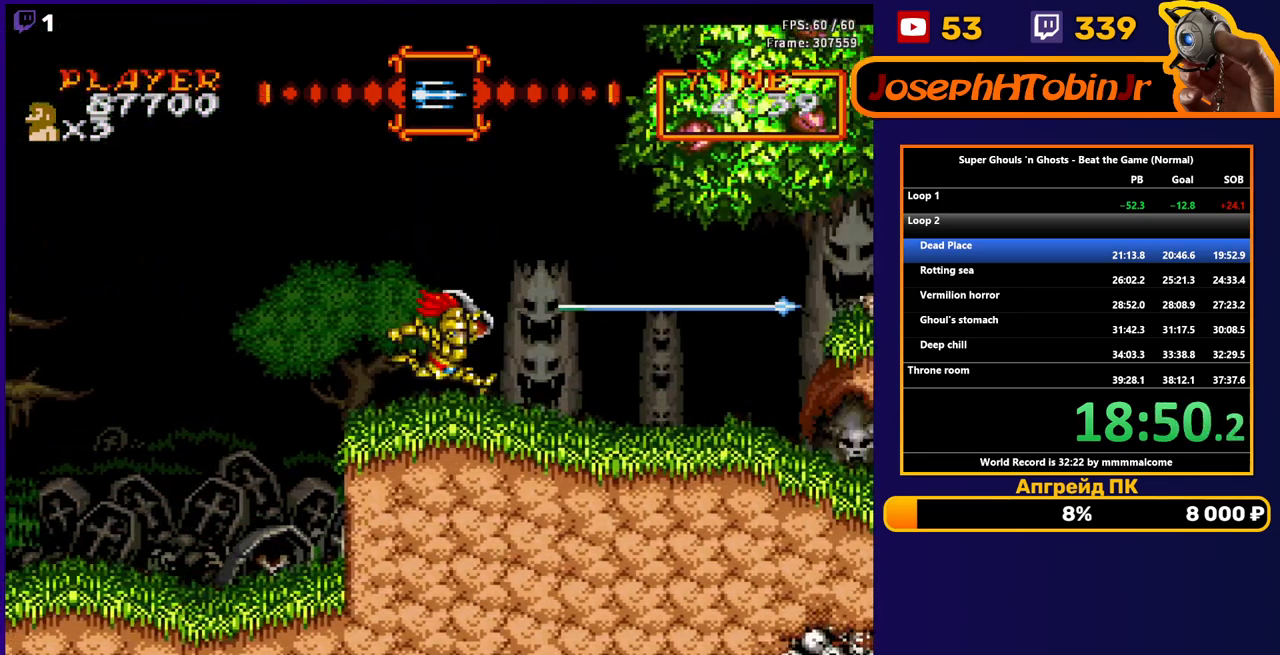
{"buttons": ["DPAD_RIGHT"], "events": []}
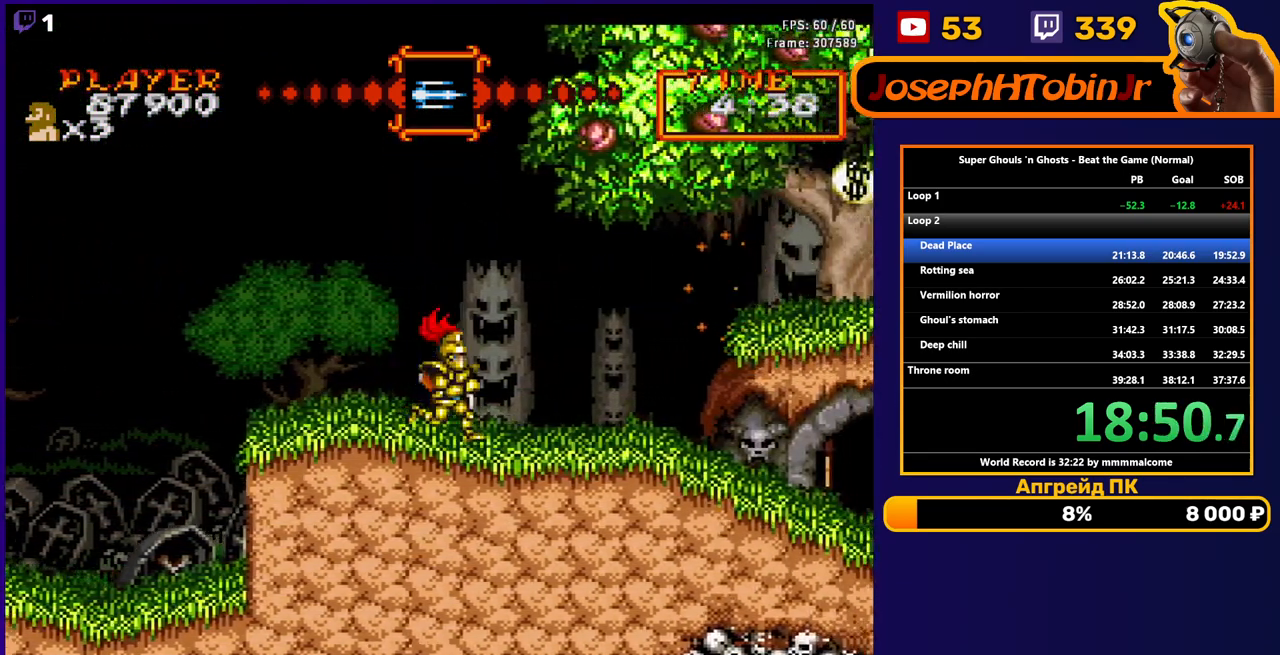
{"buttons": ["DPAD_RIGHT"], "events": []}
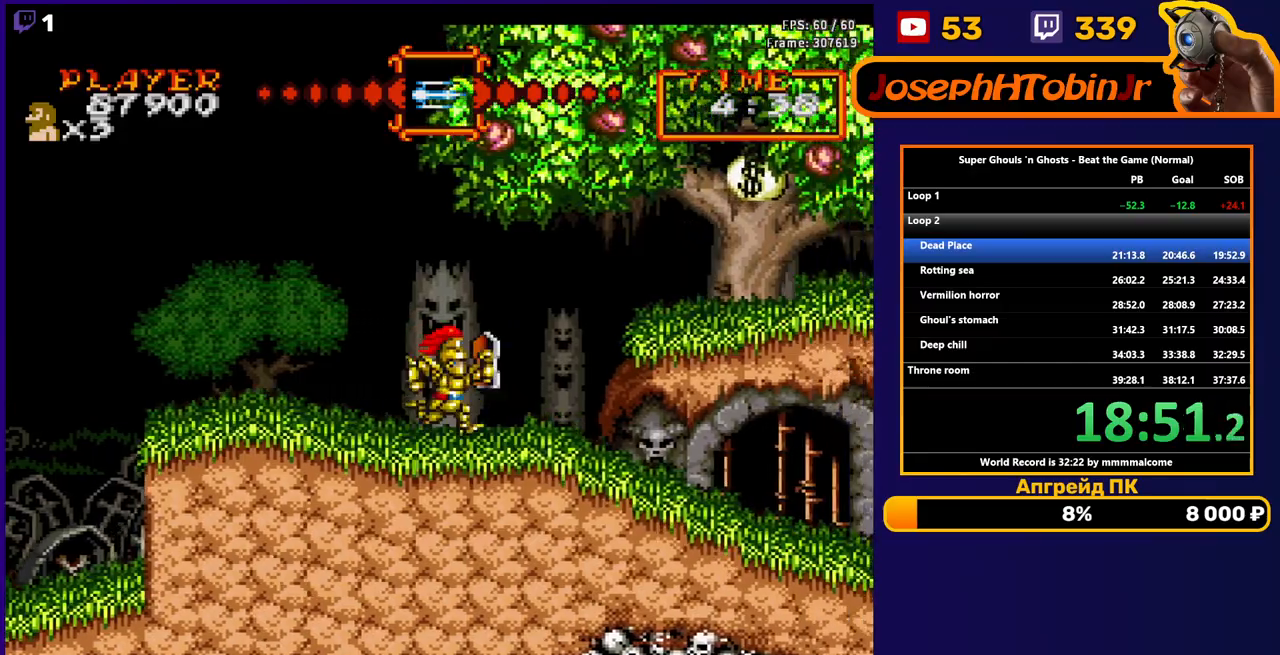
{"buttons": ["DPAD_RIGHT"], "events": [[217, "A", "down"], [383, "A", "up"]]}
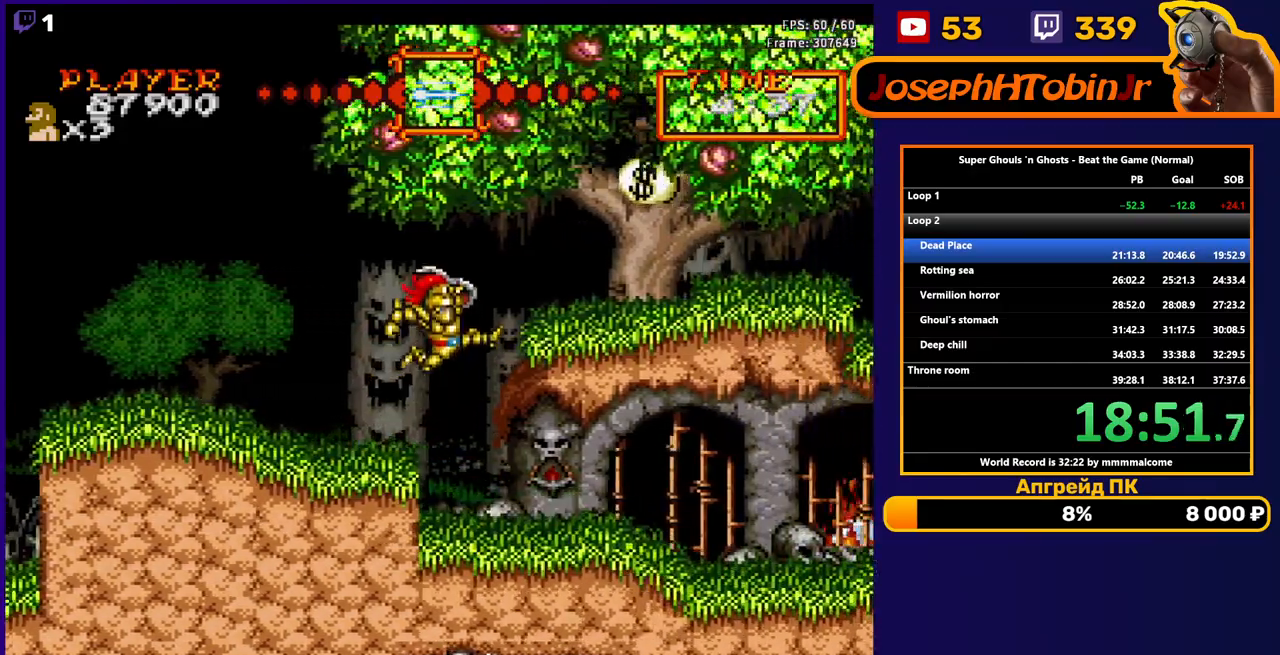
{"buttons": ["A", "DPAD_RIGHT"], "events": [[450, "A", "down"]]}
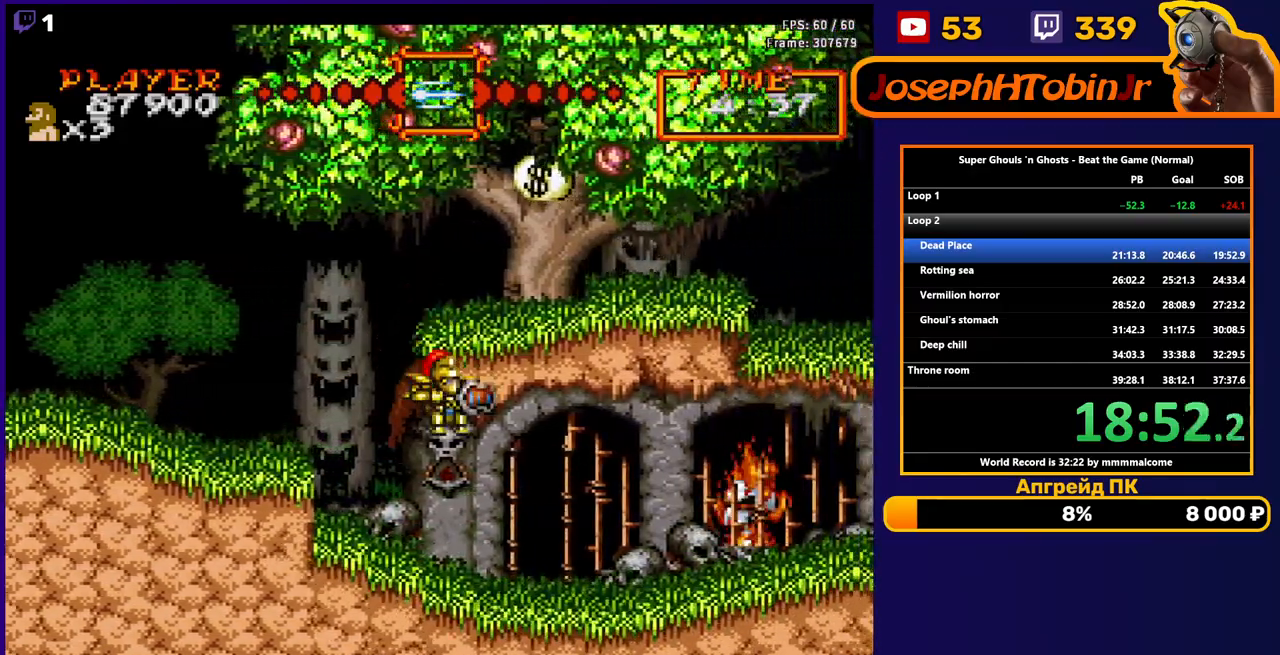
{"buttons": ["DPAD_RIGHT"], "events": [[83, "A", "up"], [150, "B", "down"], [300, "B", "up"]]}
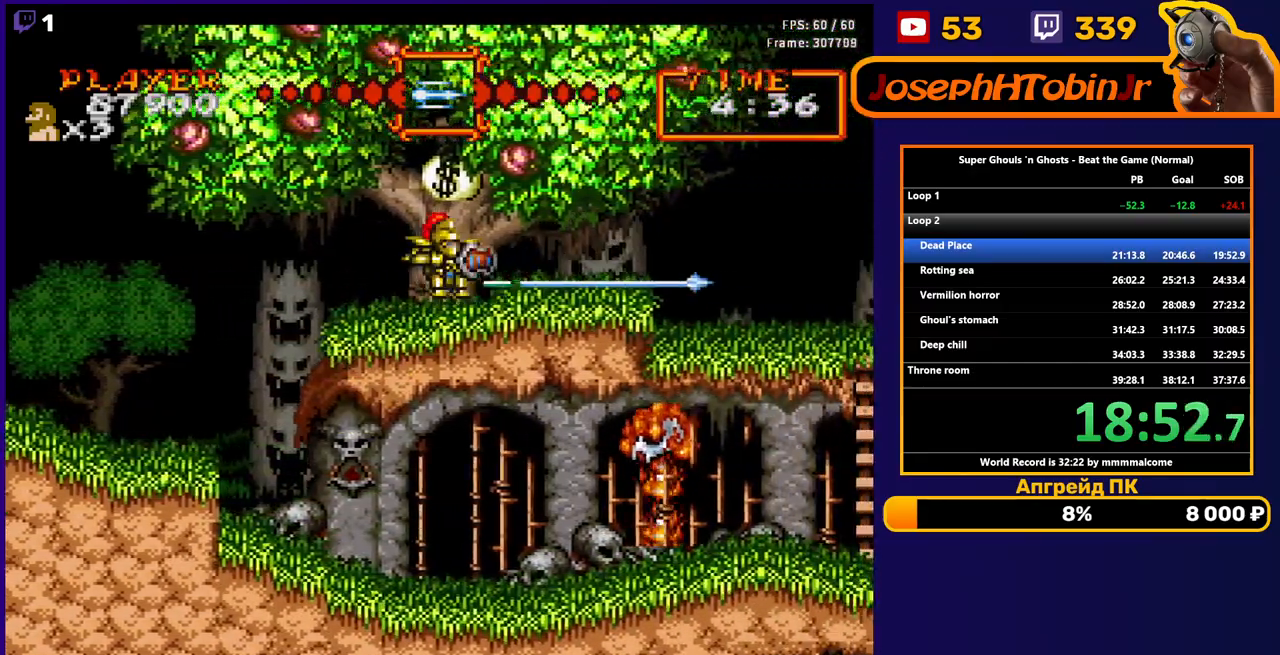
{"buttons": ["DPAD_RIGHT"], "events": [[150, "A", "down"], [250, "A", "up"]]}
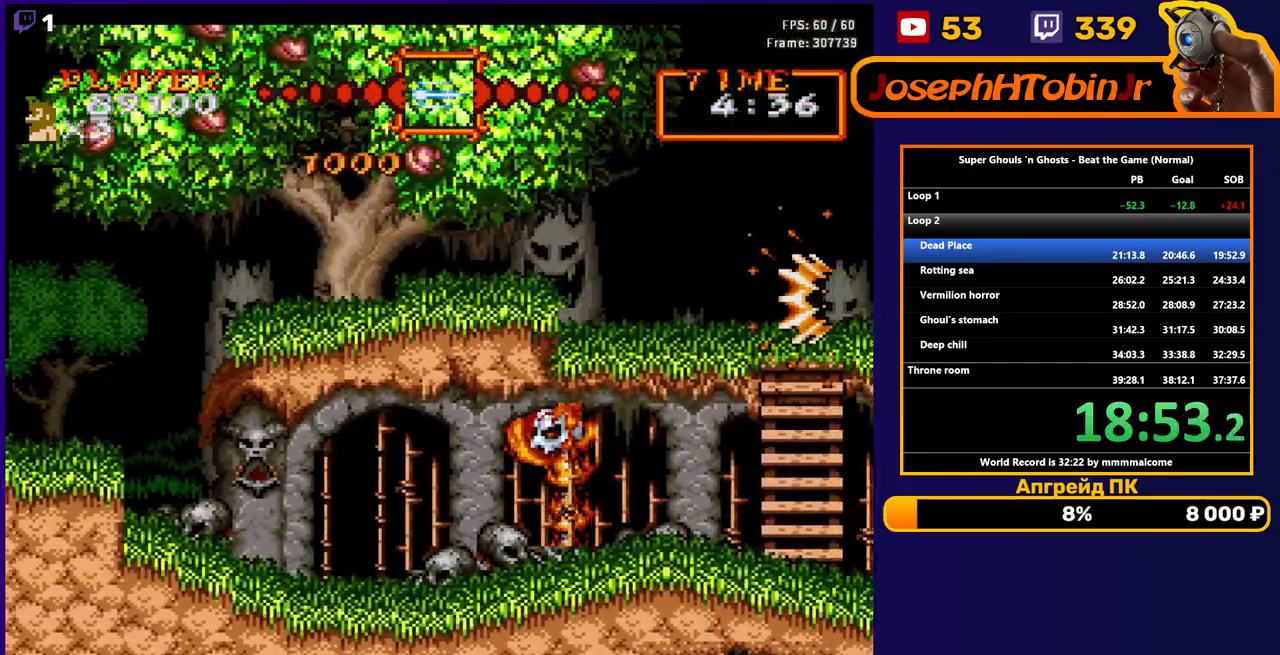
{"buttons": ["DPAD_RIGHT"], "events": []}
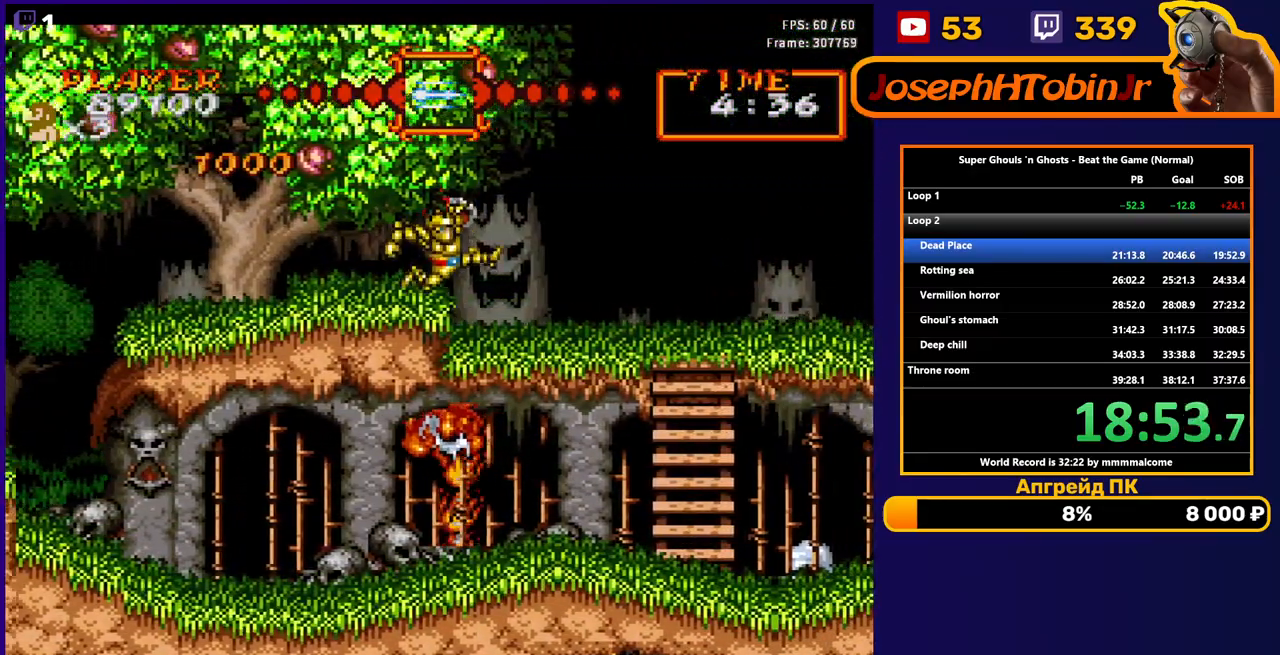
{"buttons": ["DPAD_RIGHT"], "events": [[83, "A", "down"], [167, "A", "up"]]}
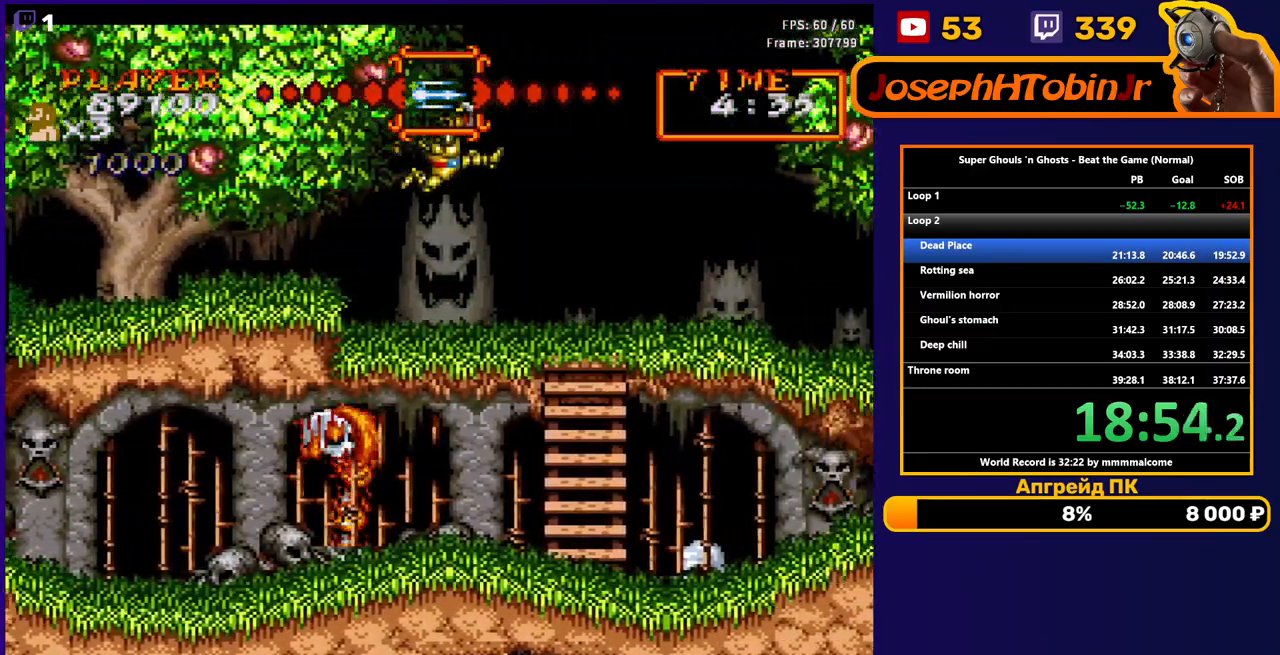
{"buttons": ["DPAD_RIGHT"], "events": []}